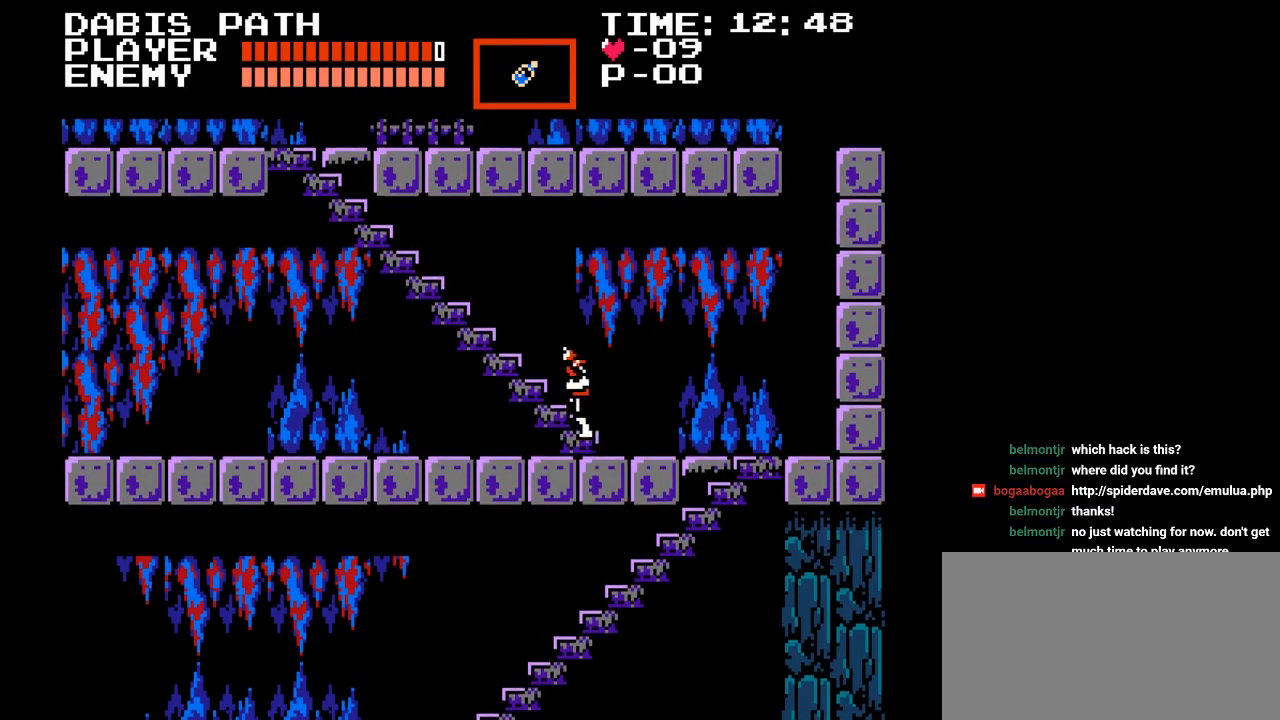
Gameplay with a controller (Nintendo layout); each line is a JSON object with the inputs held at the frame after it. "events" lists button and stick changes between this image and that frame as [ms after this image, input, new state], when the widget could be followed in between. Not read: L3 R3.
{"buttons": ["DPAD_UP"], "events": []}
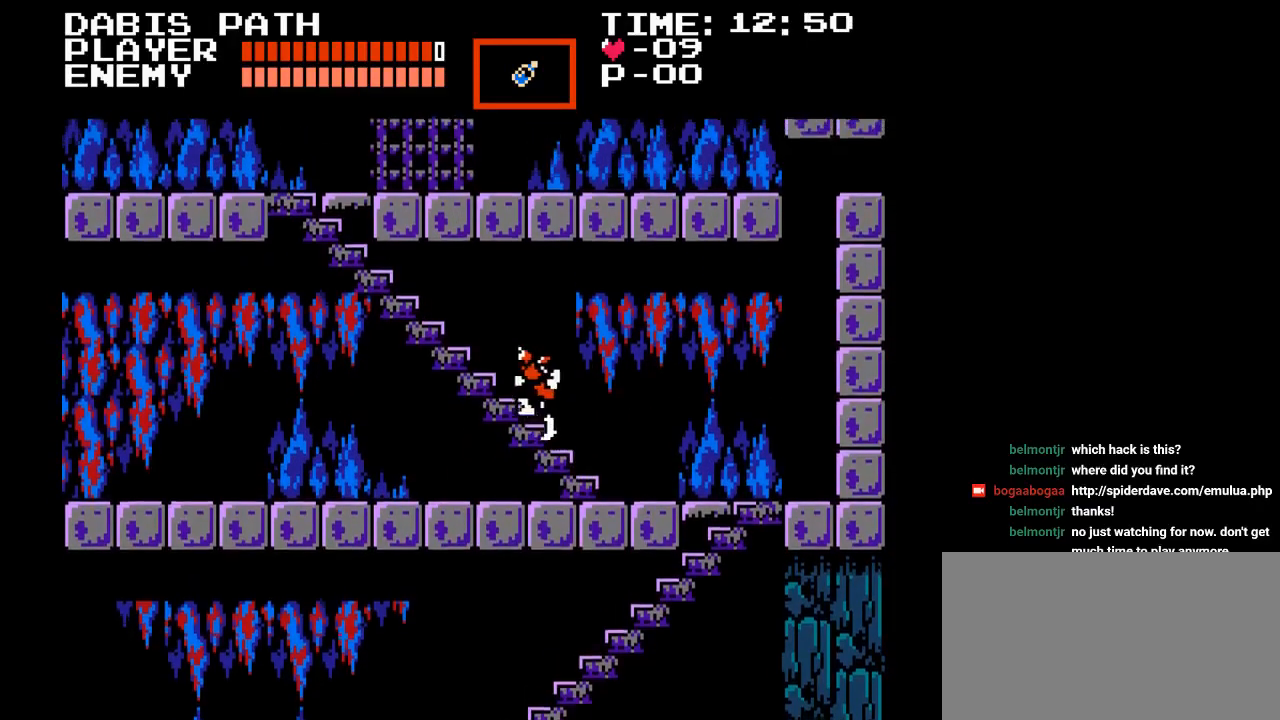
{"buttons": ["DPAD_UP"], "events": []}
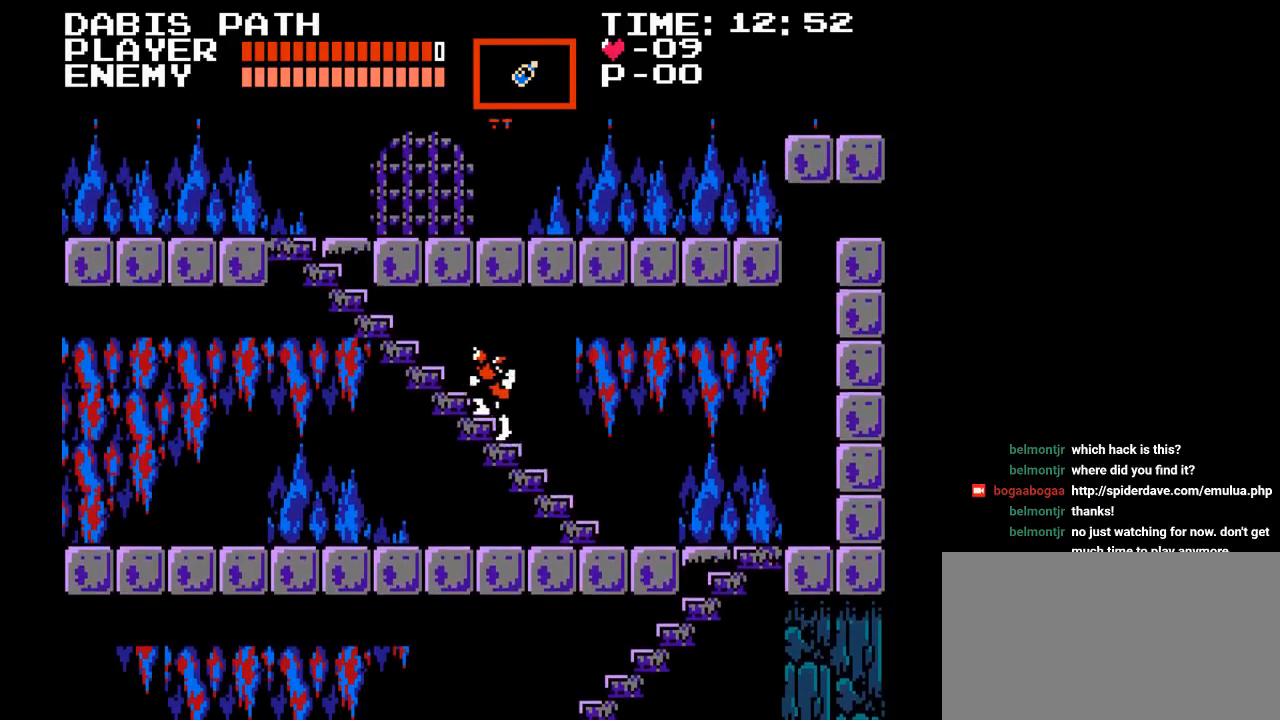
{"buttons": ["DPAD_UP"], "events": []}
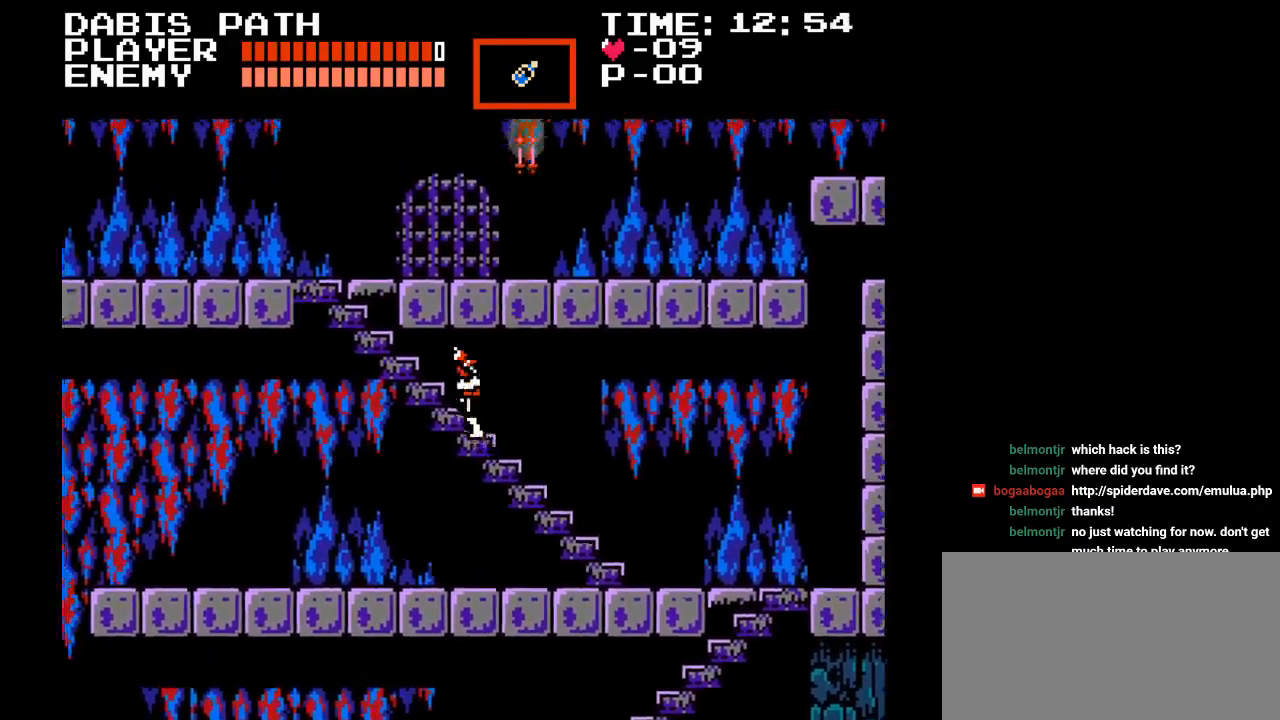
{"buttons": ["DPAD_UP", "DPAD_LEFT"], "events": [[167, "DPAD_LEFT", "down"]]}
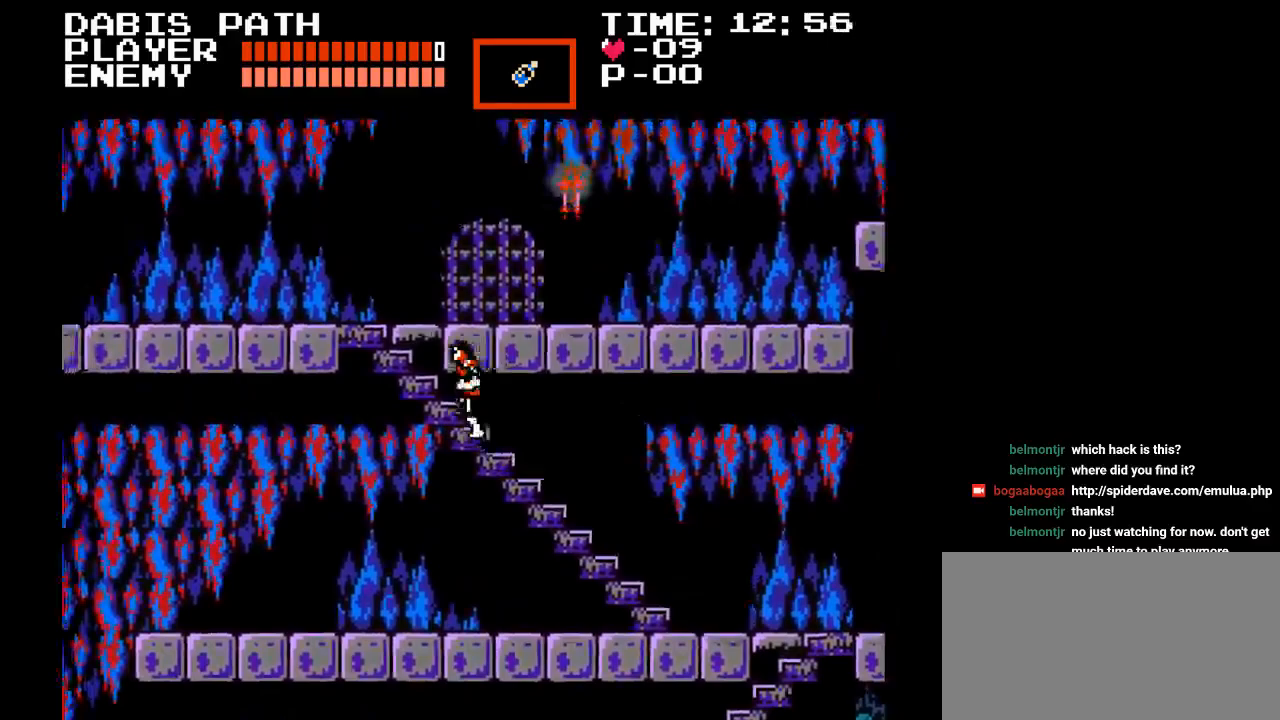
{"buttons": ["DPAD_LEFT"], "events": [[133, "DPAD_UP", "up"]]}
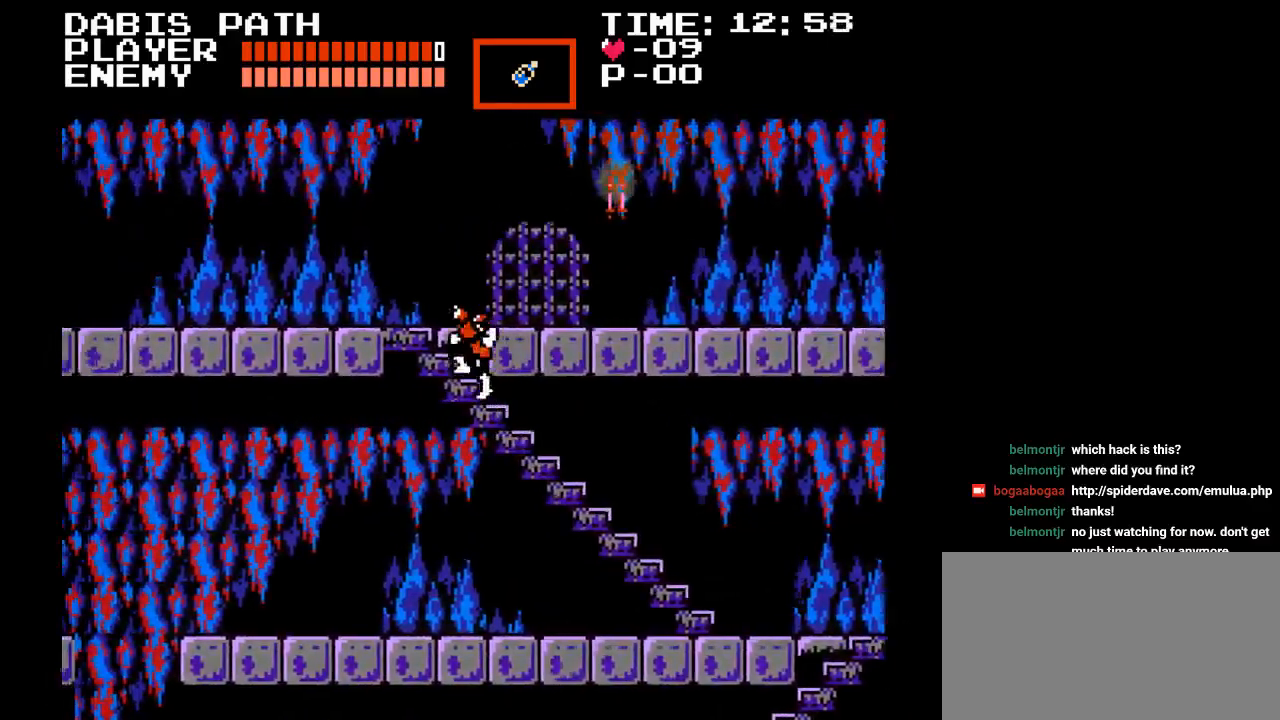
{"buttons": ["DPAD_LEFT"], "events": []}
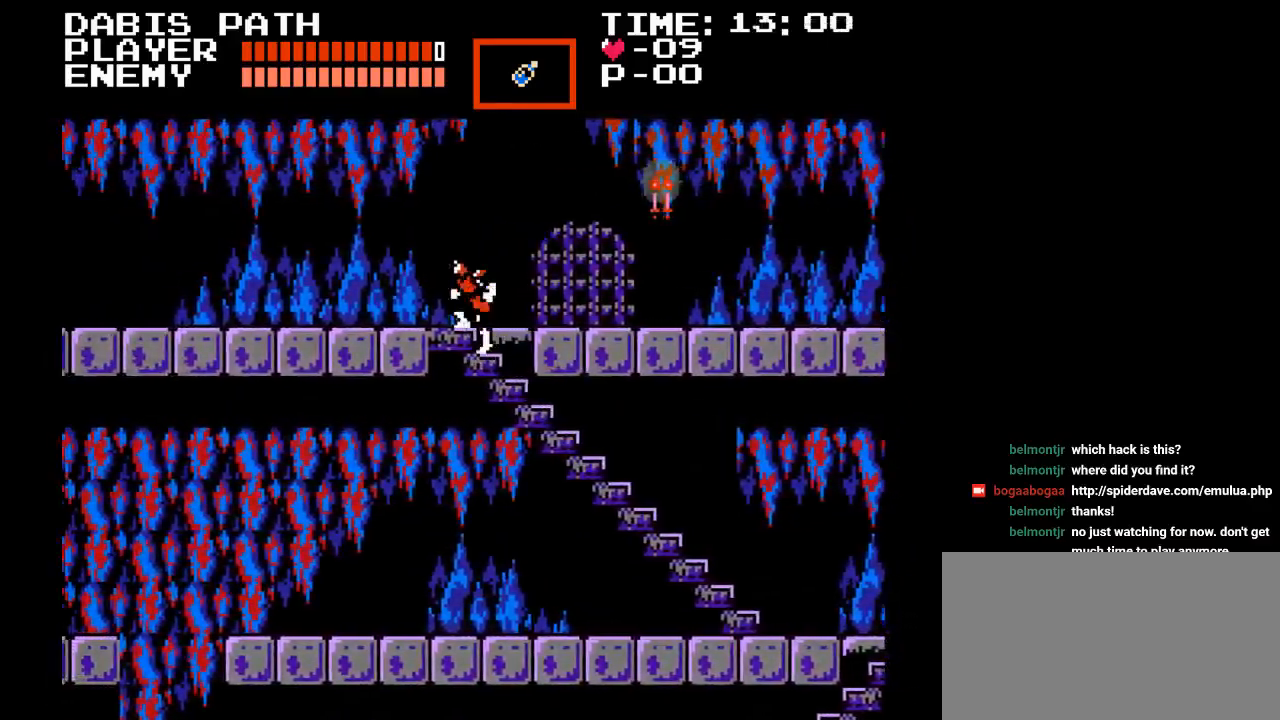
{"buttons": ["DPAD_RIGHT"], "events": [[400, "DPAD_LEFT", "up"], [400, "DPAD_UP", "down"], [433, "DPAD_UP", "up"], [467, "DPAD_RIGHT", "down"]]}
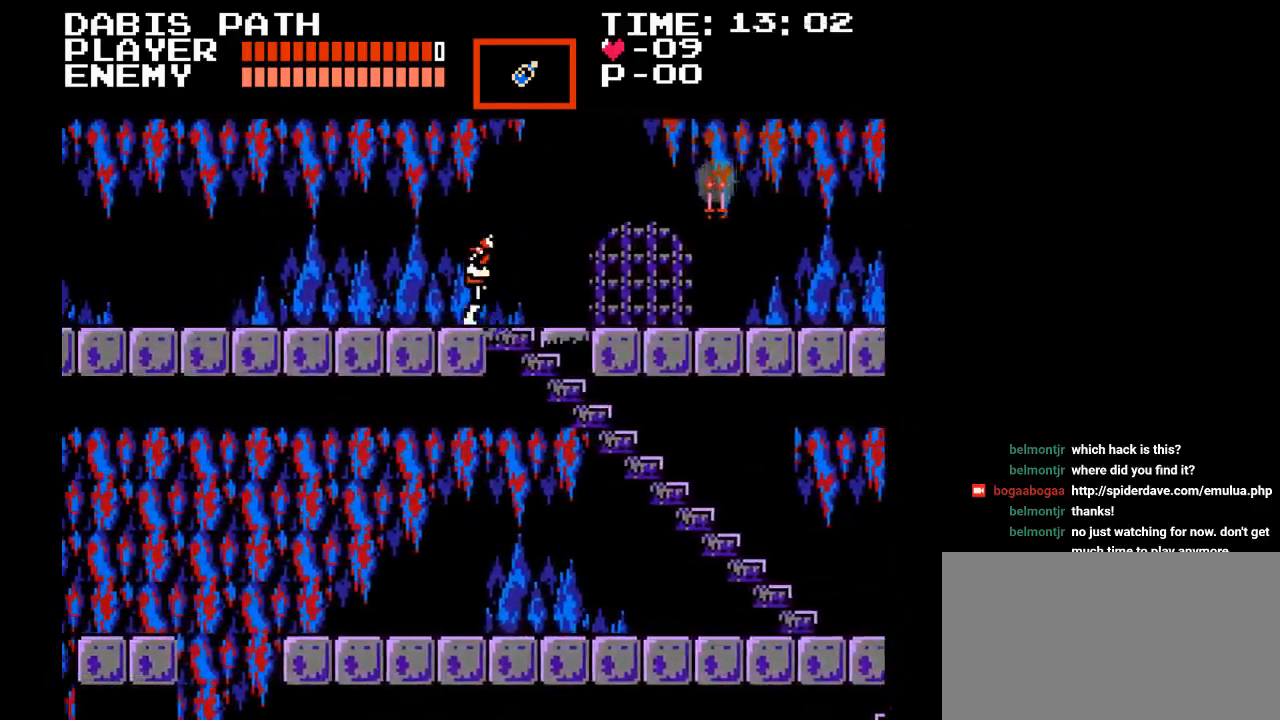
{"buttons": ["Y"], "events": [[83, "B", "down"], [183, "B", "up"], [283, "DPAD_RIGHT", "up"], [350, "Y", "down"]]}
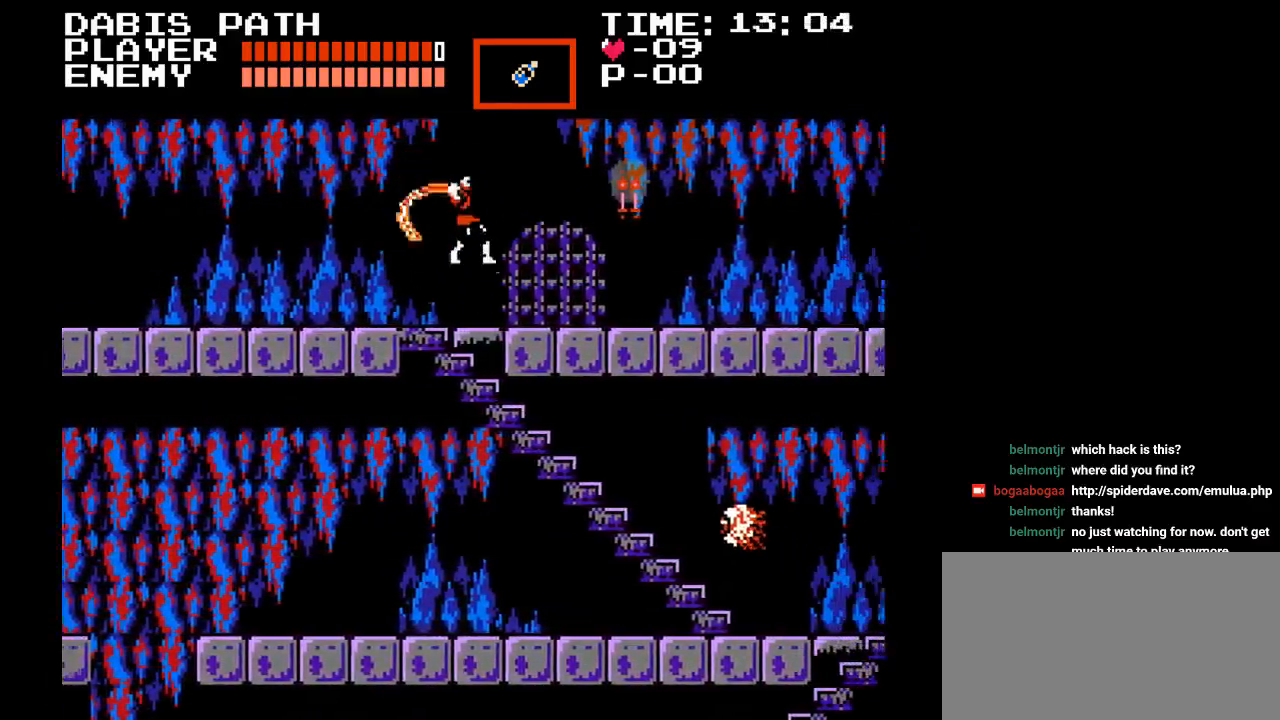
{"buttons": ["B", "Y", "DPAD_RIGHT"], "events": [[67, "Y", "up"], [217, "DPAD_RIGHT", "down"], [450, "B", "down"], [500, "Y", "down"]]}
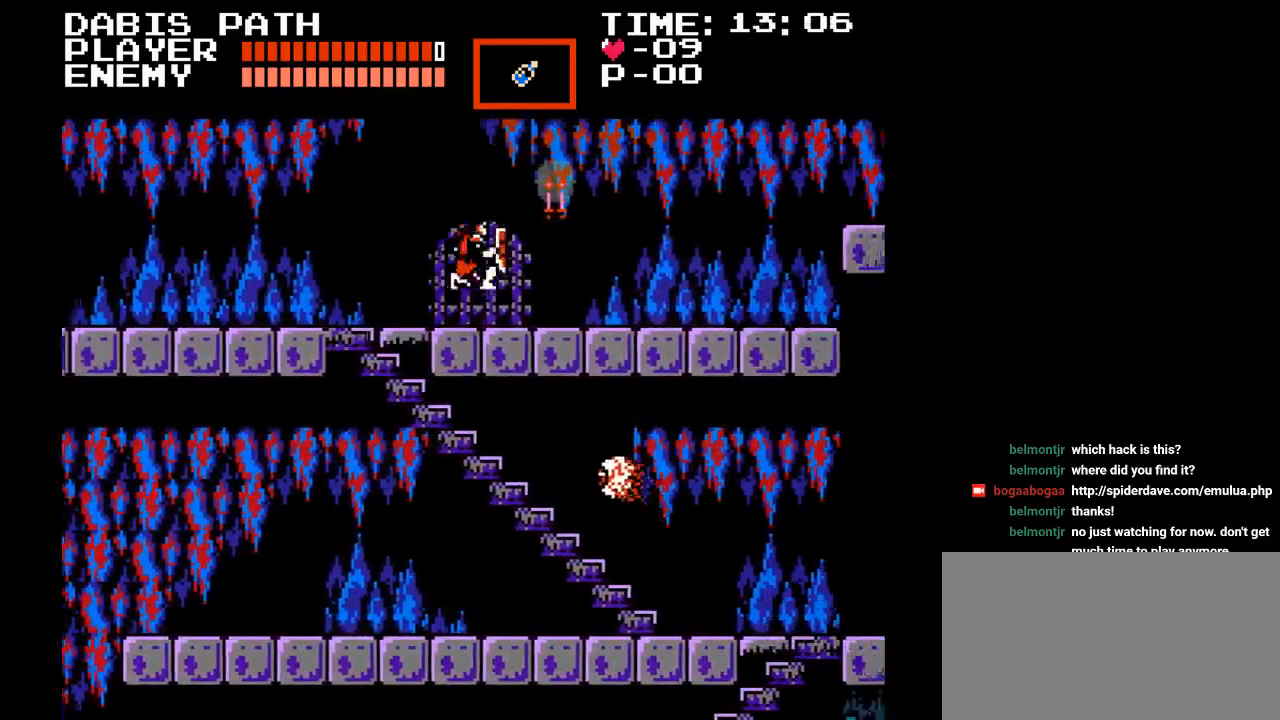
{"buttons": ["DPAD_RIGHT"], "events": [[283, "B", "up"], [467, "Y", "up"]]}
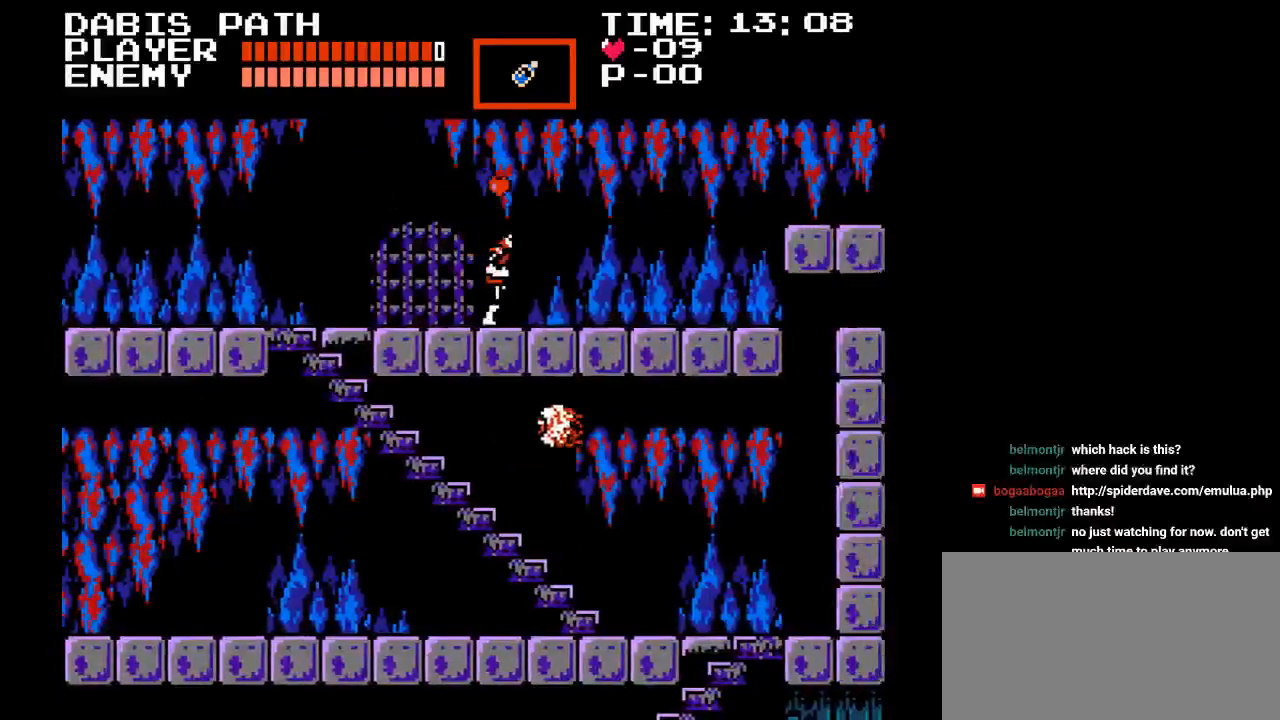
{"buttons": ["DPAD_LEFT"], "events": [[300, "DPAD_RIGHT", "up"], [333, "DPAD_LEFT", "down"]]}
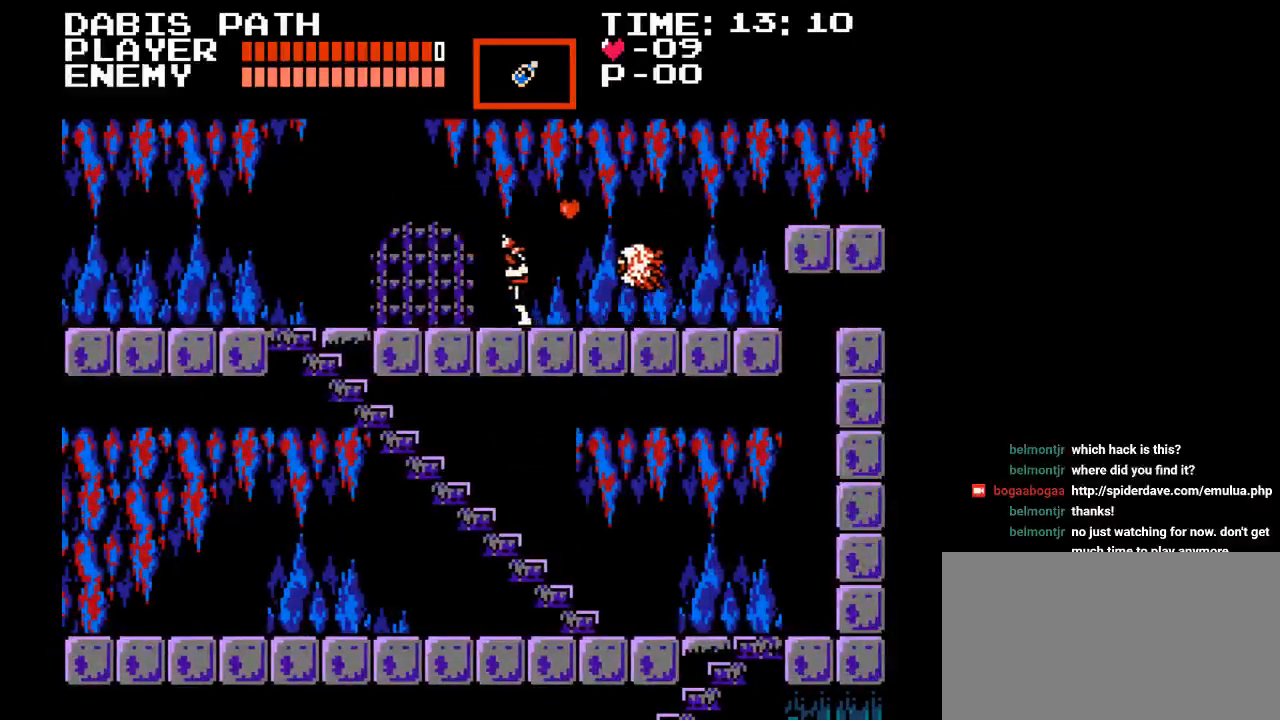
{"buttons": [], "events": [[217, "DPAD_LEFT", "up"], [217, "DPAD_UP", "down"], [233, "DPAD_UP", "up"], [250, "DPAD_RIGHT", "down"], [333, "Y", "down"], [350, "DPAD_RIGHT", "up"], [483, "Y", "up"]]}
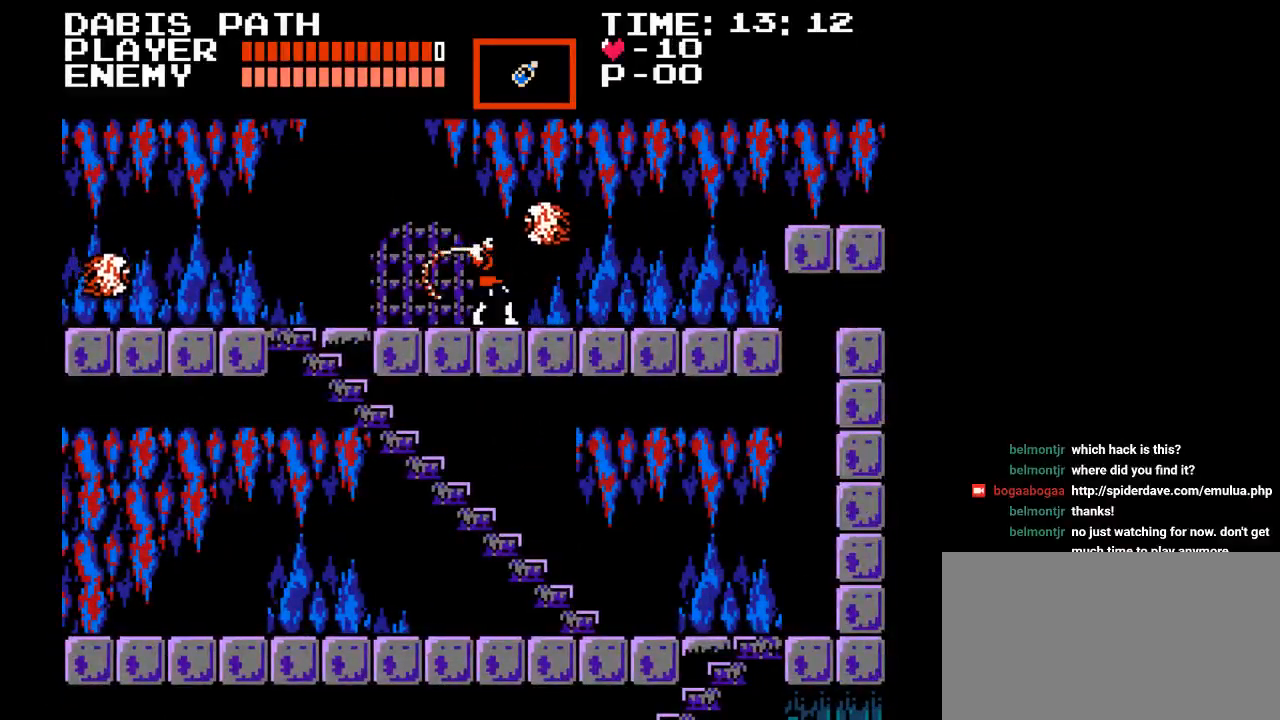
{"buttons": ["DPAD_LEFT"], "events": [[50, "Y", "down"], [100, "Y", "up"], [467, "DPAD_LEFT", "down"]]}
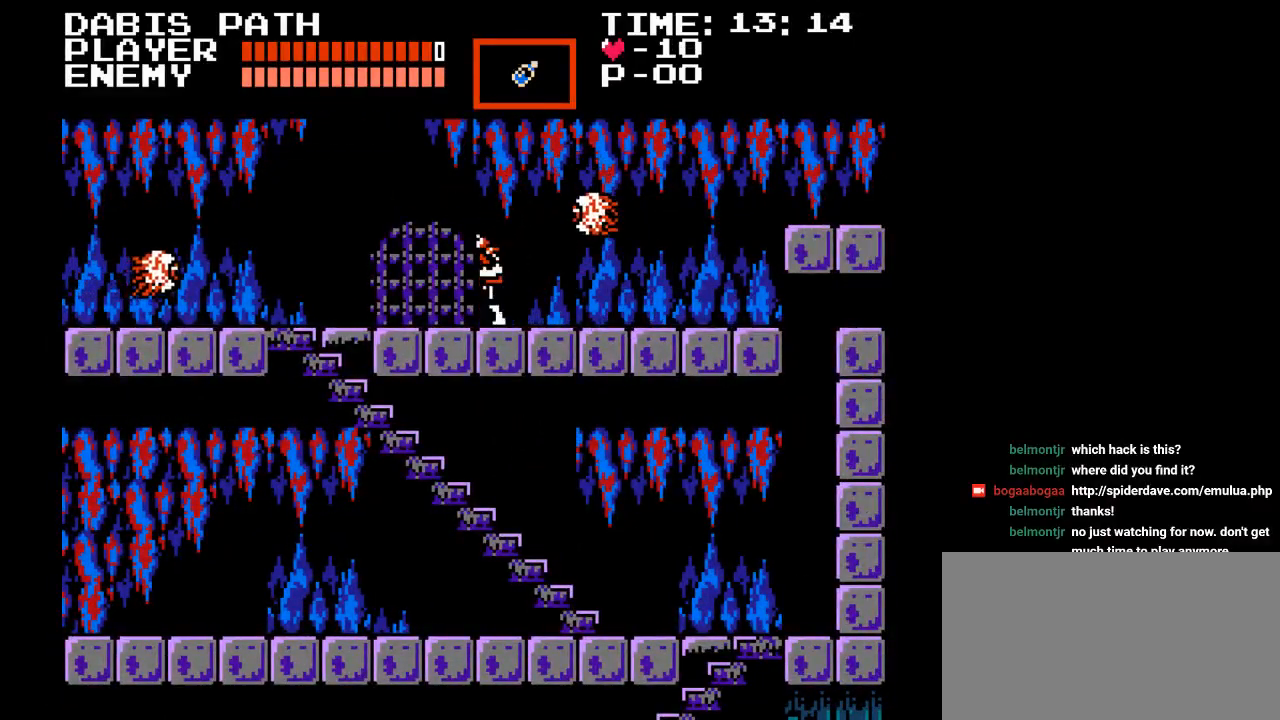
{"buttons": [], "events": [[67, "DPAD_UP", "down"], [83, "DPAD_LEFT", "up"], [100, "DPAD_RIGHT", "down"], [100, "DPAD_UP", "up"], [167, "Y", "down"], [217, "DPAD_RIGHT", "up"], [400, "Y", "up"]]}
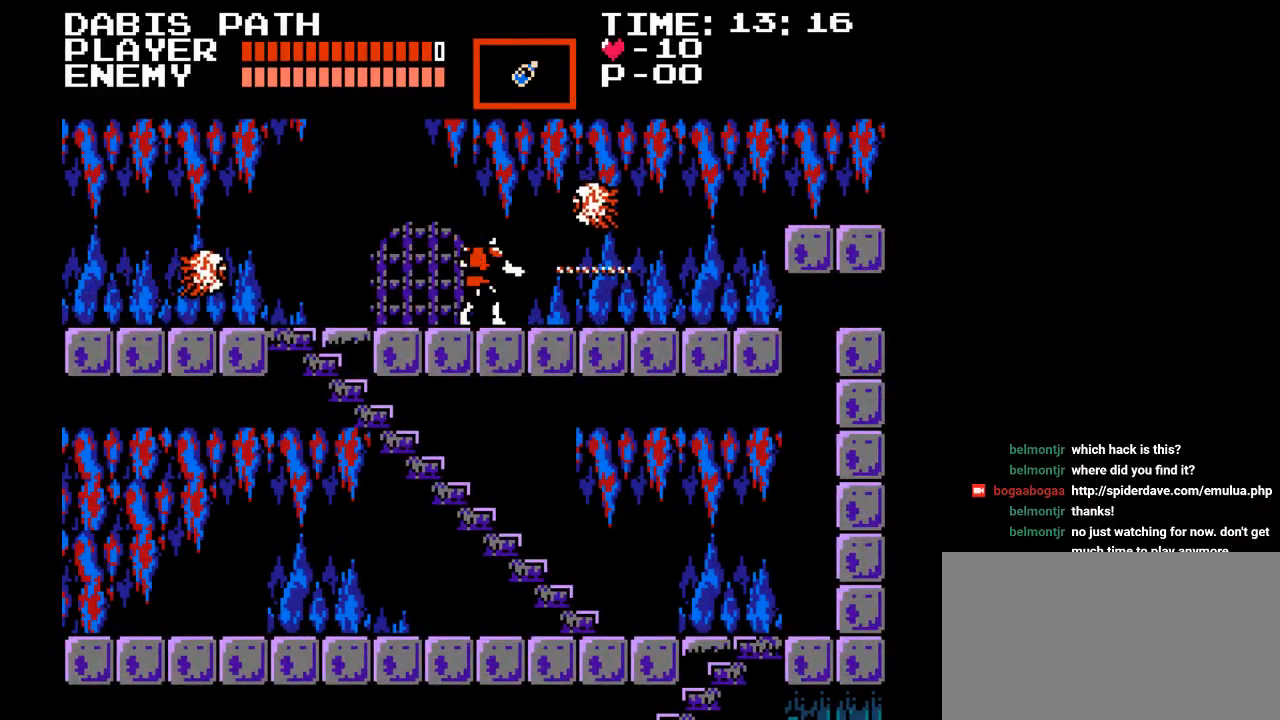
{"buttons": ["DPAD_RIGHT"], "events": [[250, "DPAD_RIGHT", "down"], [350, "B", "down"], [500, "B", "up"]]}
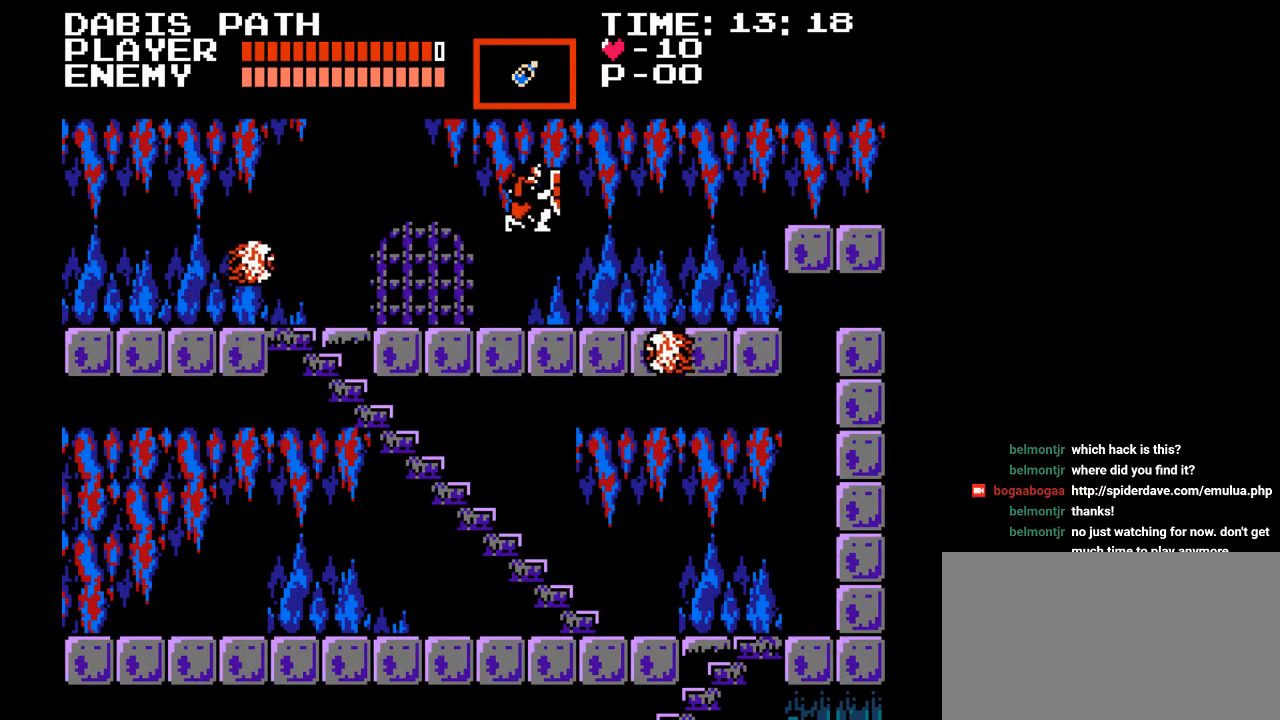
{"buttons": ["DPAD_RIGHT"], "events": [[150, "Y", "down"], [383, "Y", "up"]]}
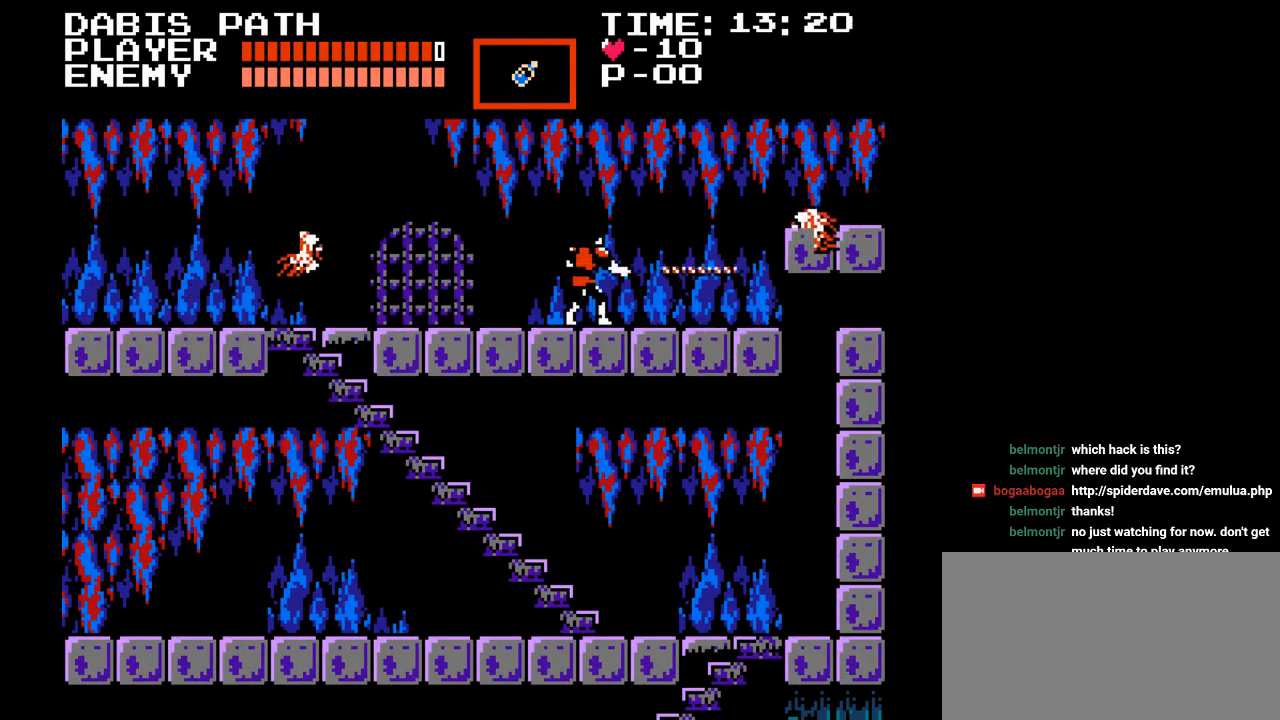
{"buttons": ["DPAD_LEFT"], "events": [[33, "DPAD_RIGHT", "up"], [183, "DPAD_LEFT", "down"]]}
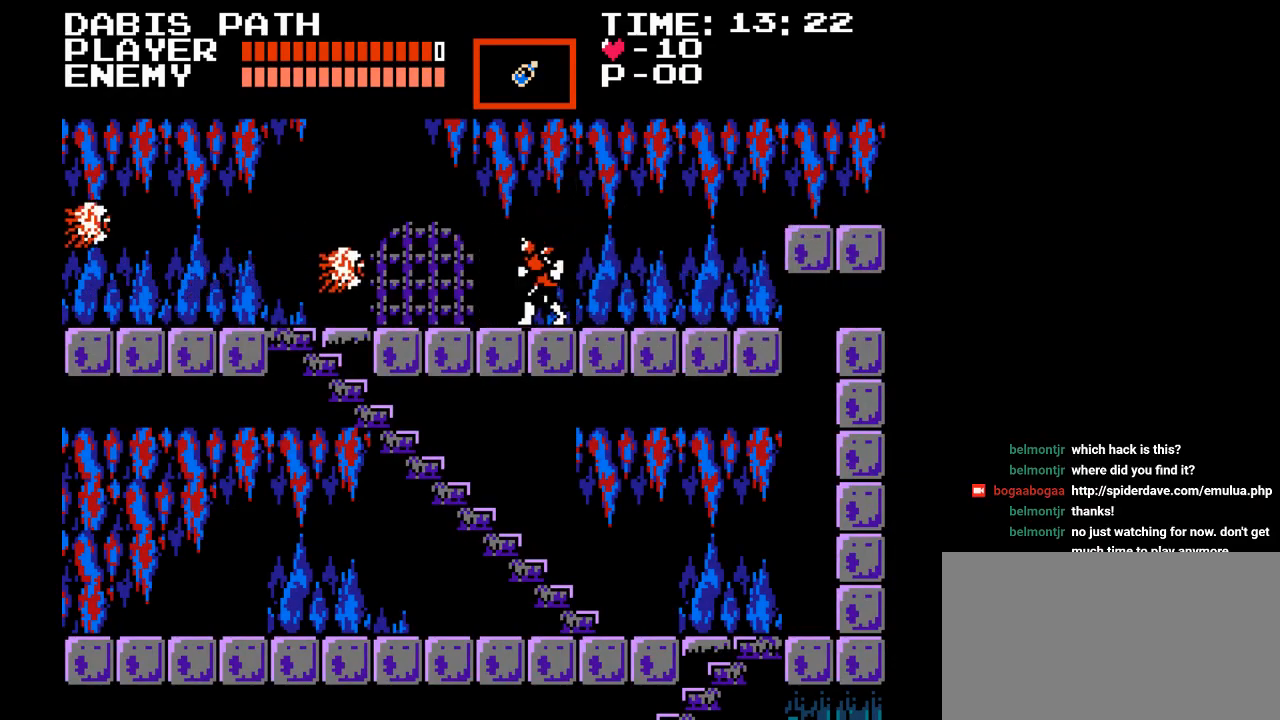
{"buttons": ["DPAD_LEFT"], "events": [[67, "Y", "down"], [333, "Y", "up"]]}
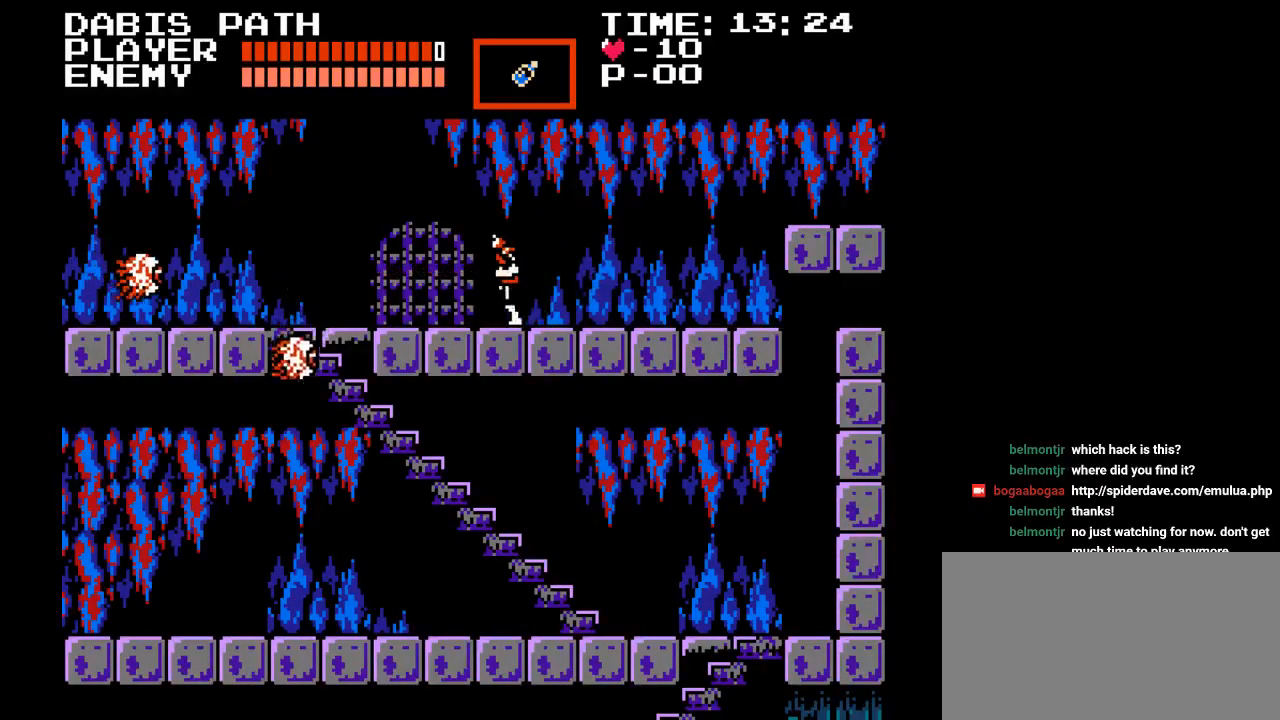
{"buttons": [], "events": [[217, "DPAD_LEFT", "up"], [217, "DPAD_UP", "down"], [250, "DPAD_RIGHT", "down"], [250, "DPAD_UP", "up"], [317, "DPAD_RIGHT", "up"]]}
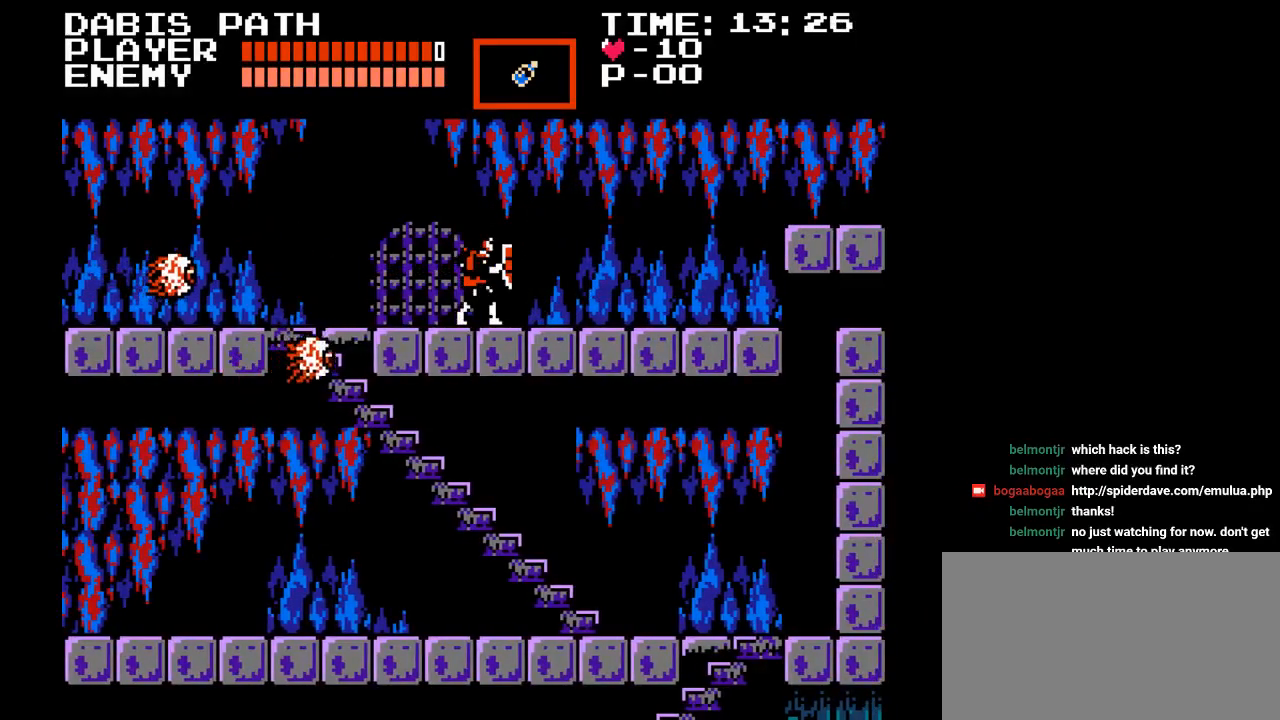
{"buttons": [], "events": [[267, "DPAD_LEFT", "down"], [350, "Y", "down"], [400, "DPAD_LEFT", "up"], [483, "Y", "up"]]}
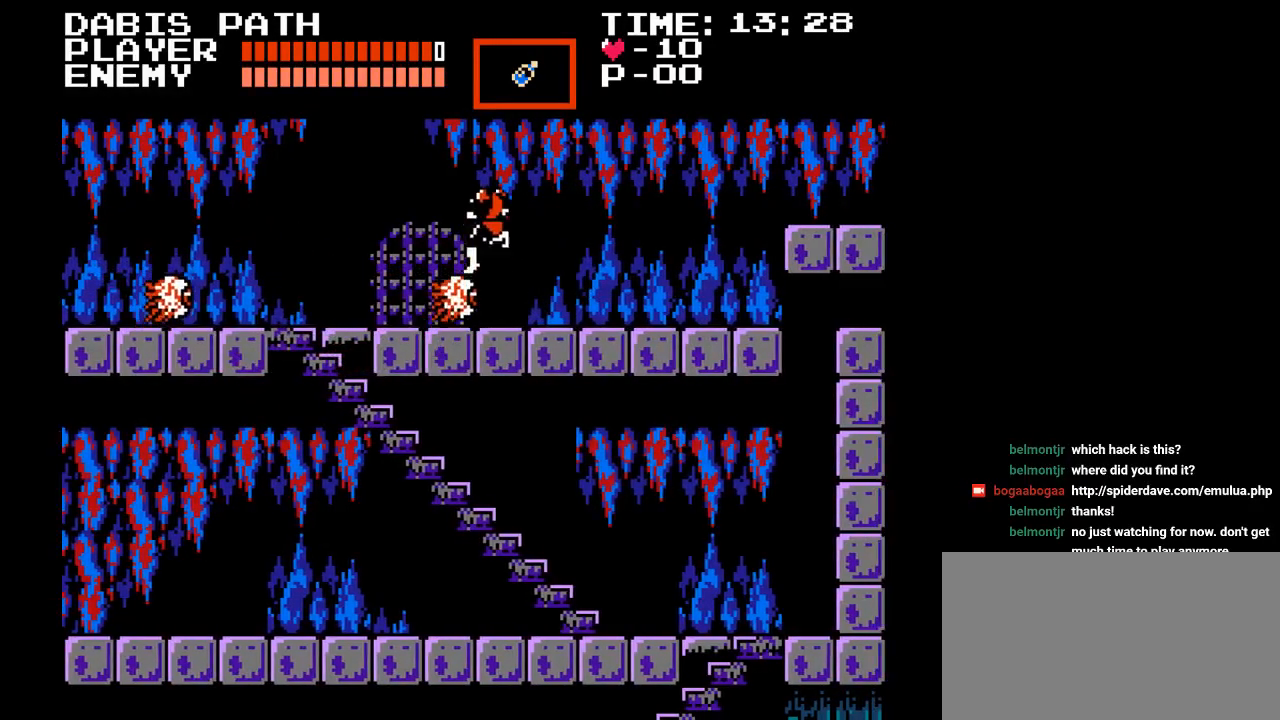
{"buttons": ["DPAD_LEFT"], "events": [[167, "Y", "down"], [200, "Y", "up"], [400, "DPAD_LEFT", "down"]]}
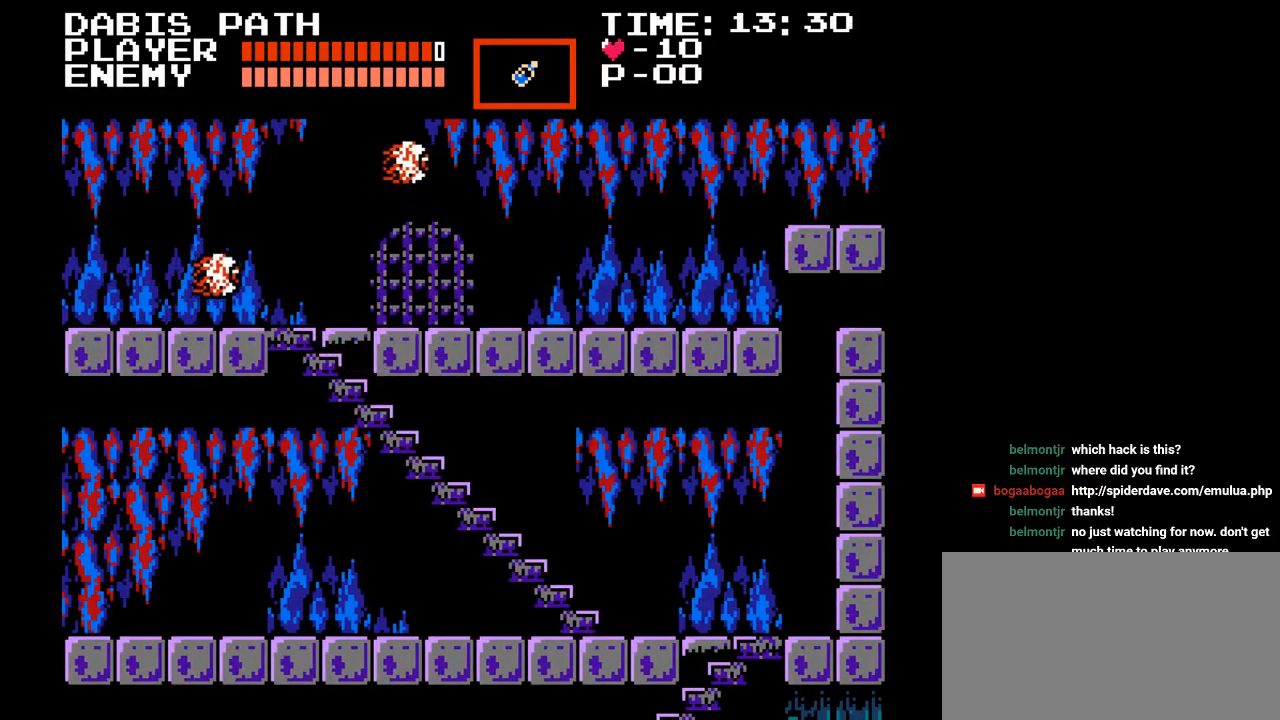
{"buttons": ["DPAD_LEFT"], "events": [[100, "Y", "down"], [350, "Y", "up"]]}
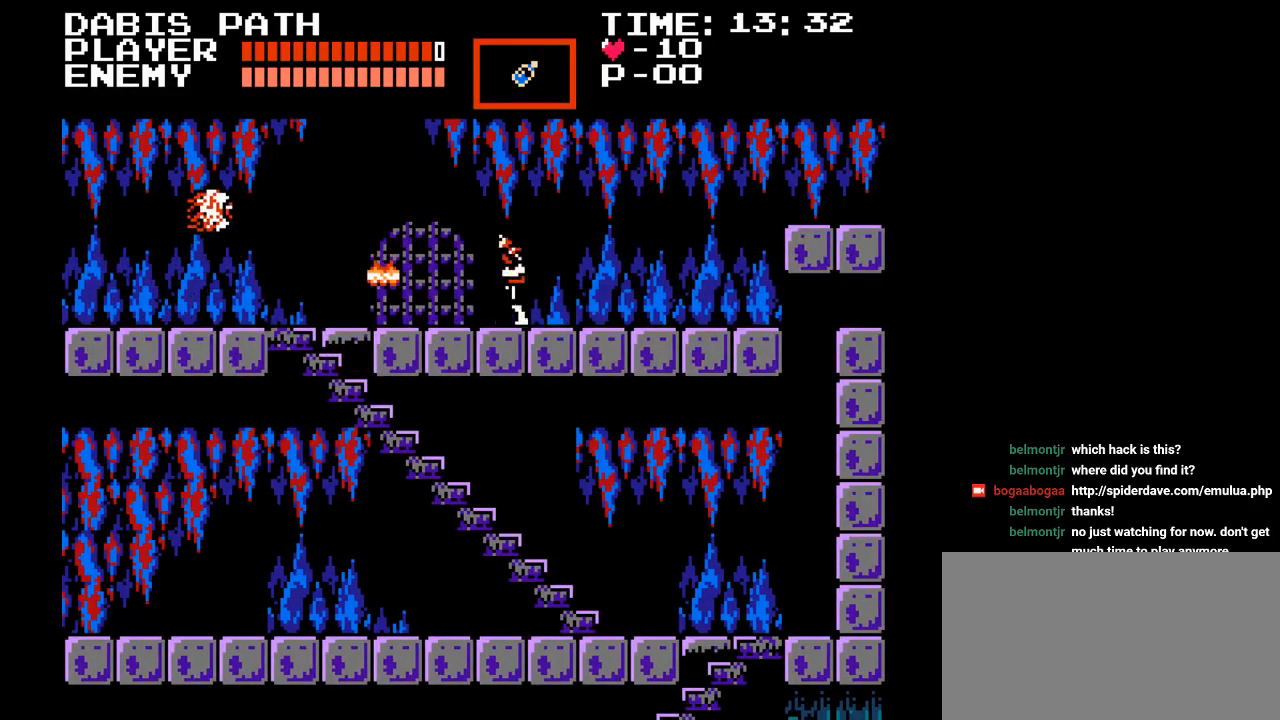
{"buttons": ["DPAD_LEFT"], "events": [[83, "Y", "down"], [350, "Y", "up"]]}
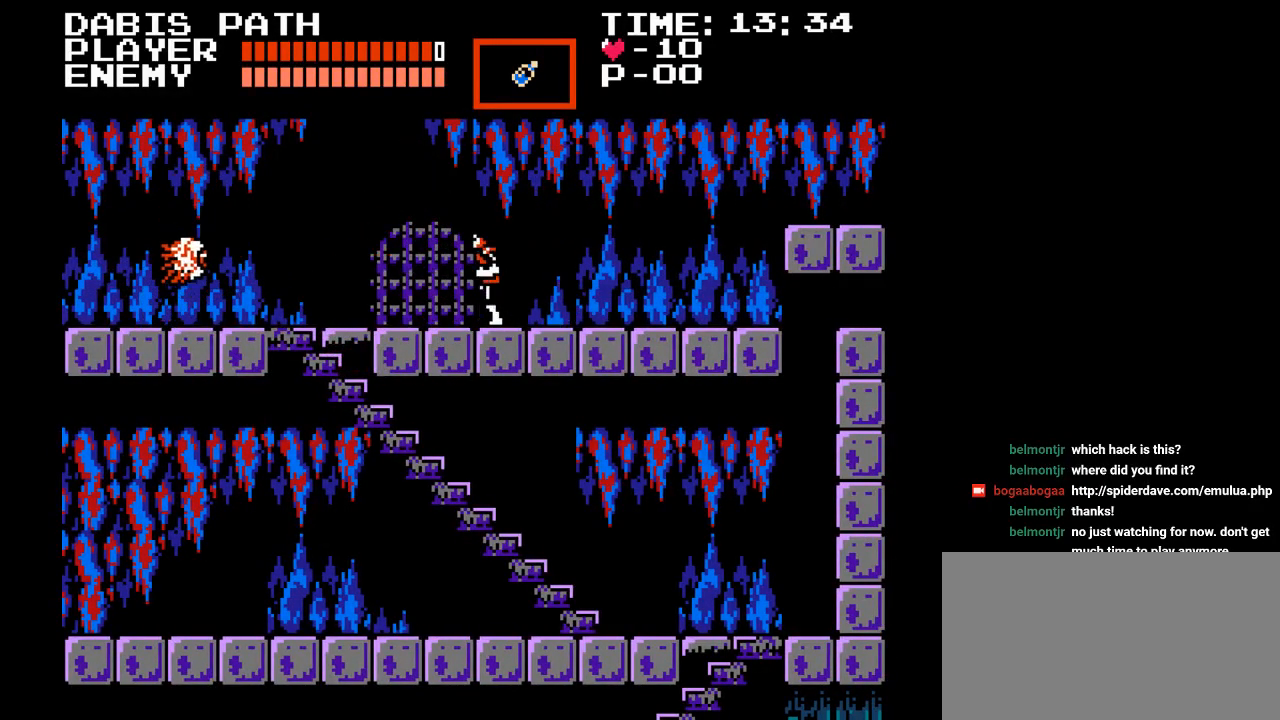
{"buttons": [], "events": [[283, "DPAD_LEFT", "up"], [283, "DPAD_UP", "down"], [300, "DPAD_RIGHT", "down"], [300, "DPAD_UP", "up"], [383, "DPAD_RIGHT", "up"]]}
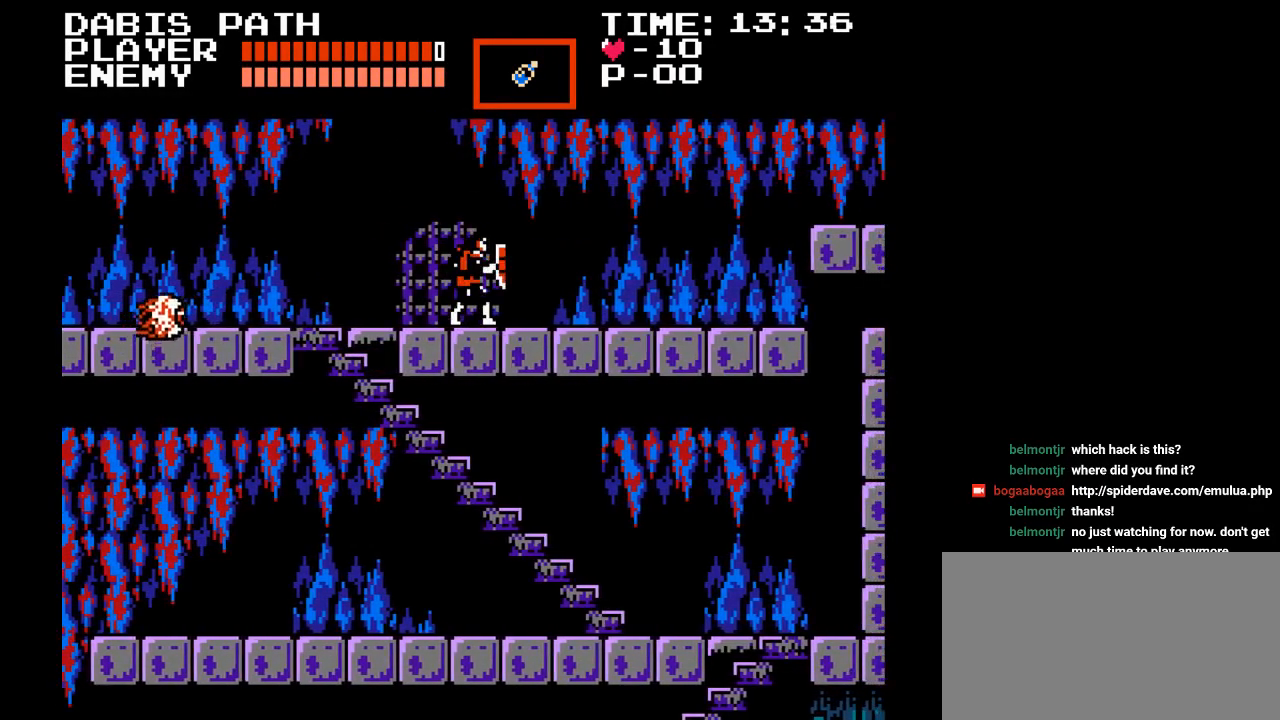
{"buttons": [], "events": []}
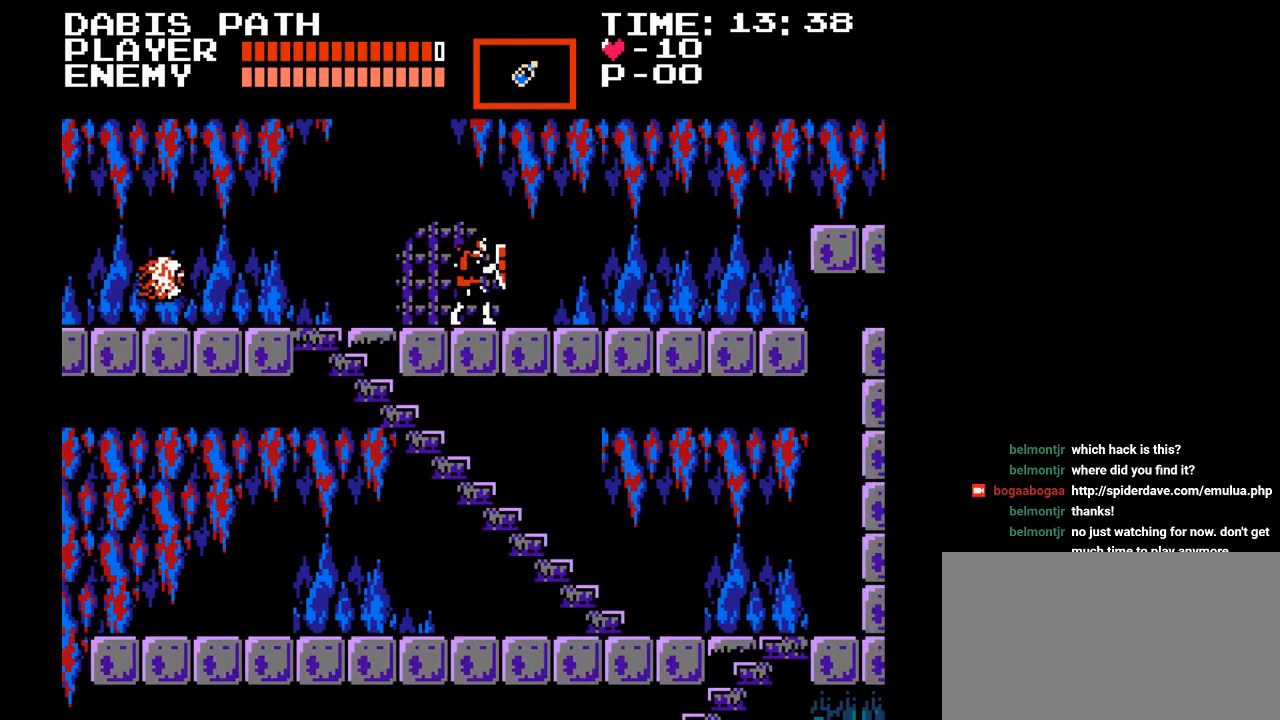
{"buttons": ["DPAD_LEFT"], "events": [[483, "DPAD_LEFT", "down"]]}
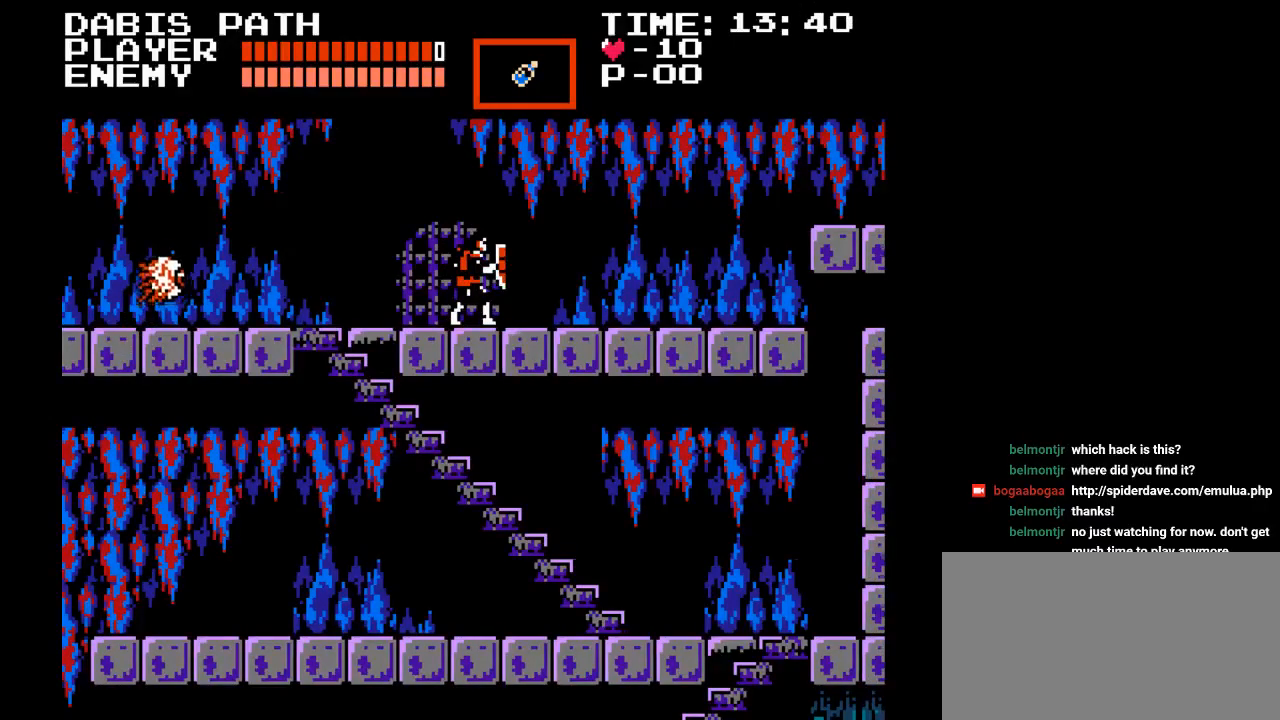
{"buttons": ["DPAD_RIGHT"], "events": [[33, "Y", "down"], [117, "DPAD_LEFT", "up"], [267, "Y", "up"], [400, "DPAD_RIGHT", "down"]]}
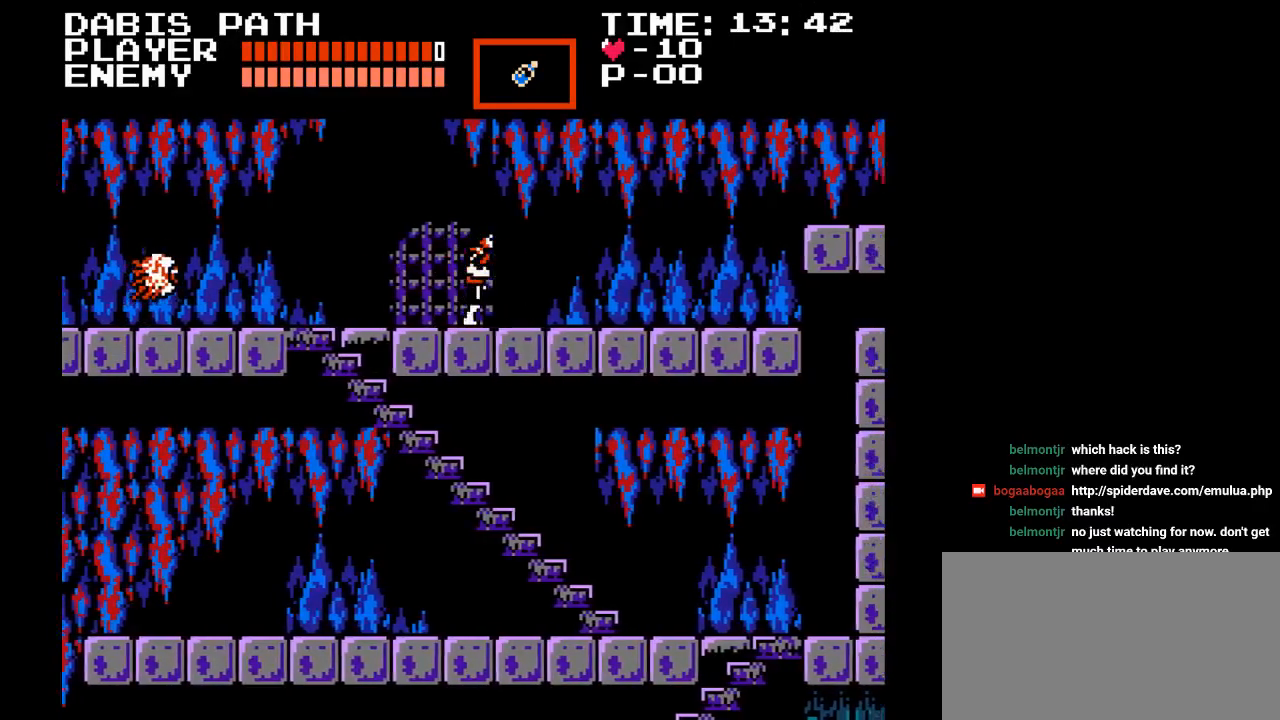
{"buttons": ["DPAD_RIGHT"], "events": []}
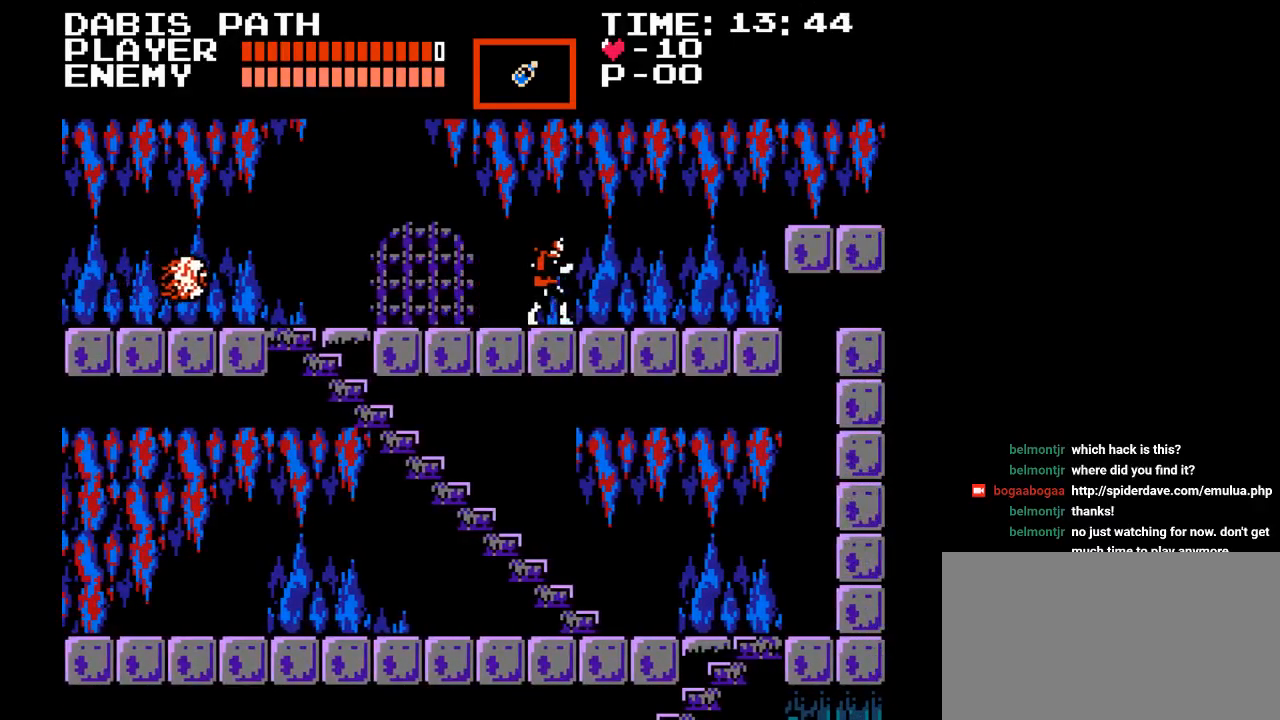
{"buttons": ["DPAD_RIGHT"], "events": []}
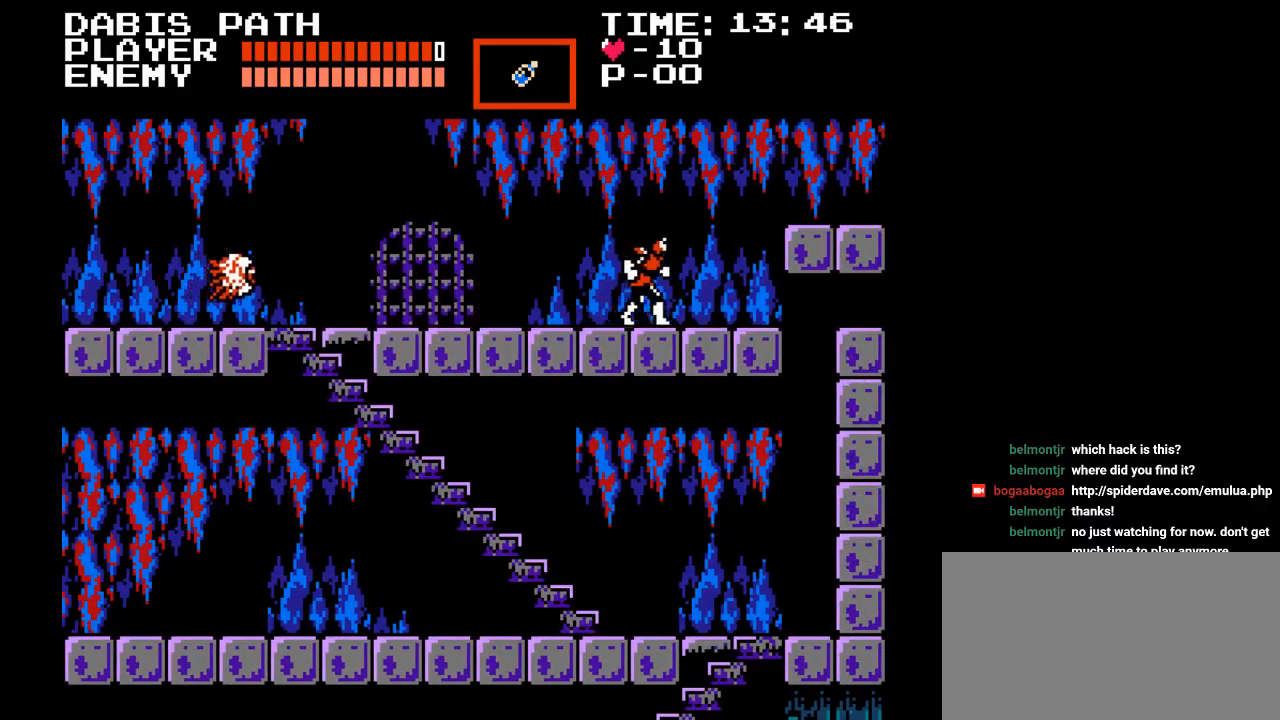
{"buttons": ["B", "DPAD_RIGHT"], "events": [[433, "B", "down"]]}